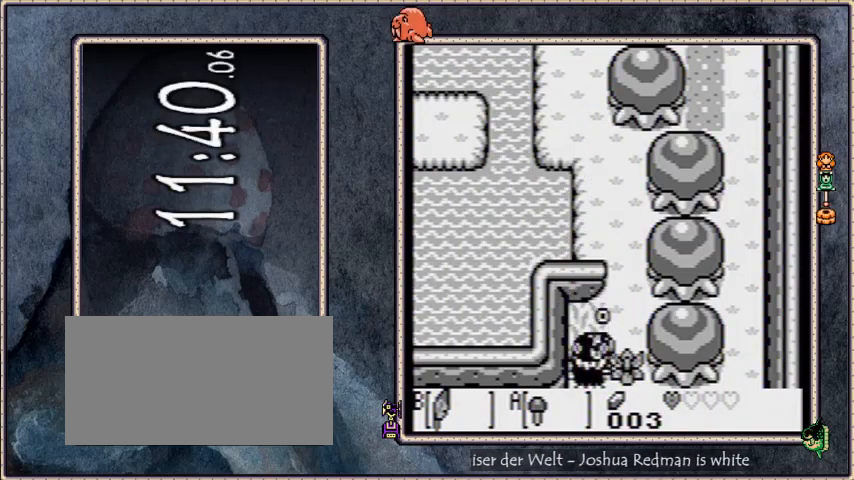
Gameplay with a controller (Nintendo layout); each line is a JSON object with the inputs held at the frame after it. "events" lists button and stick changes between this image and that frame as [ms after this image, input, new state], when the widget could be followed in between. Not read: L3 R3.
{"buttons": [], "events": [[134, "A", "down"], [200, "A", "up"], [334, "DPAD_DOWN", "up"]]}
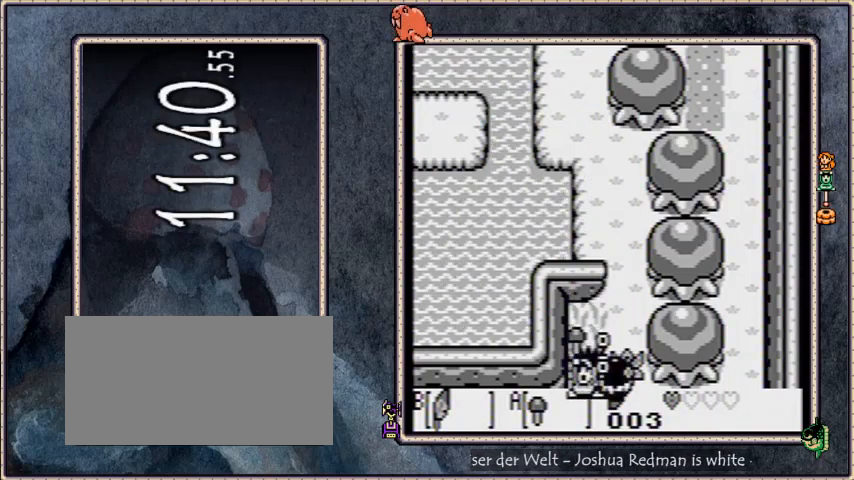
{"buttons": [], "events": [[200, "A", "down"], [200, "B", "down"], [200, "SELECT", "down"], [200, "START", "down"], [367, "A", "up"], [367, "B", "up"], [367, "SELECT", "up"], [367, "START", "up"]]}
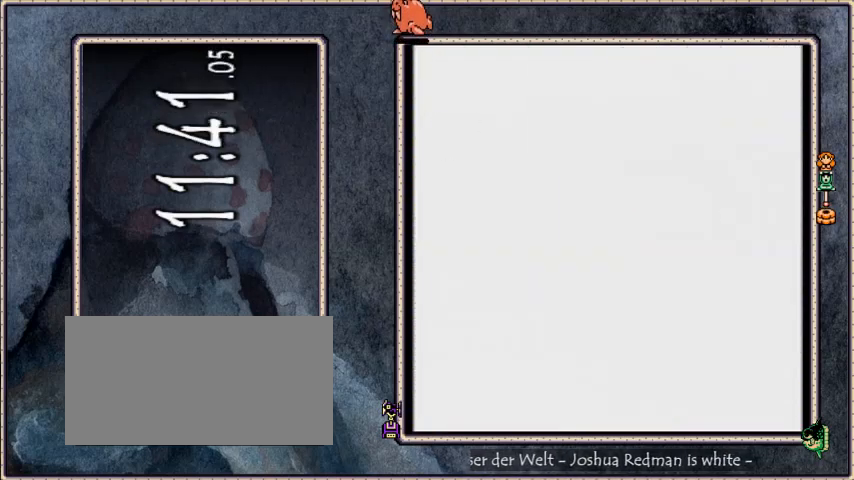
{"buttons": ["B"], "events": [[501, "B", "down"]]}
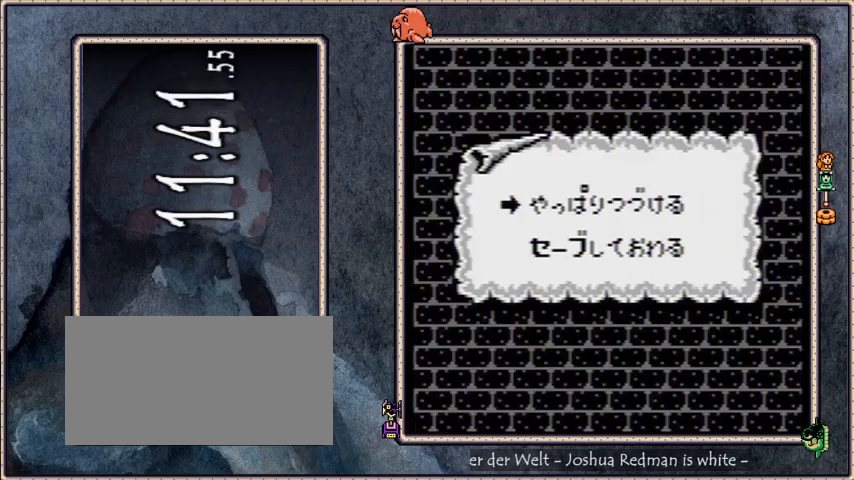
{"buttons": [], "events": [[100, "B", "up"], [267, "START", "down"], [367, "START", "up"], [400, "START", "down"], [467, "START", "up"]]}
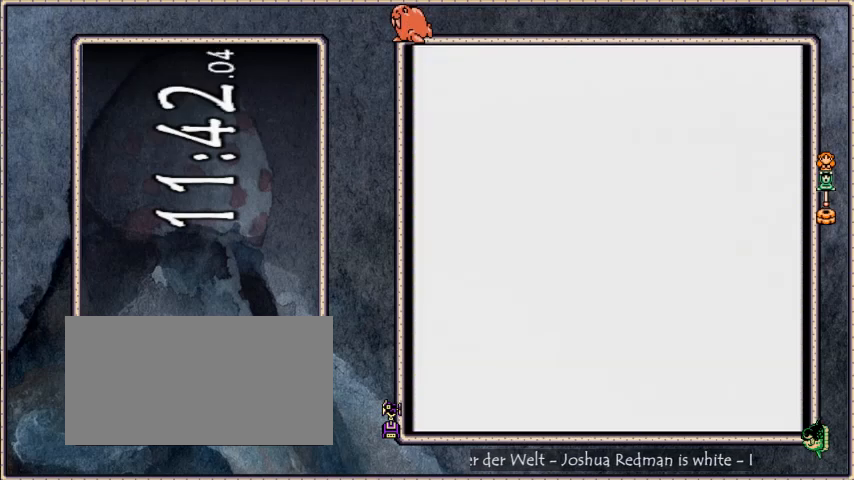
{"buttons": ["START"], "events": [[34, "START", "down"], [134, "START", "up"], [200, "START", "down"], [267, "START", "up"], [334, "START", "down"], [367, "START", "up"], [434, "START", "down"]]}
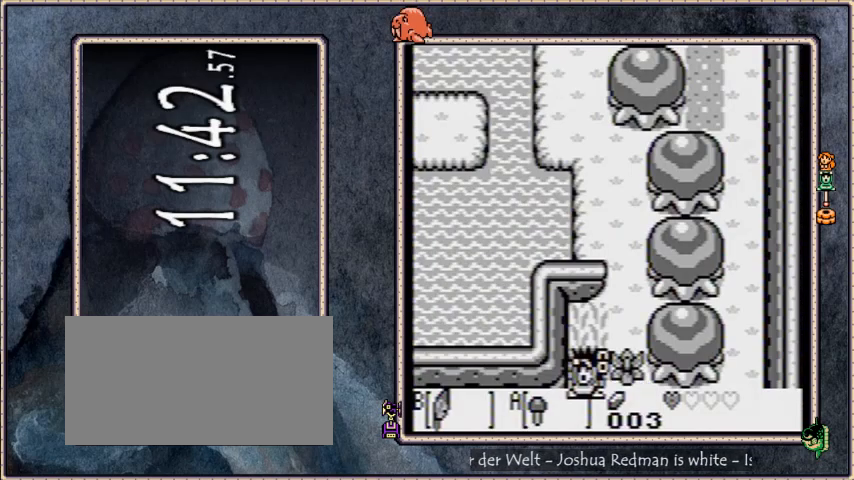
{"buttons": ["A", "START"], "events": [[33, "START", "up"], [67, "START", "down"], [167, "START", "up"], [467, "A", "down"], [467, "START", "down"]]}
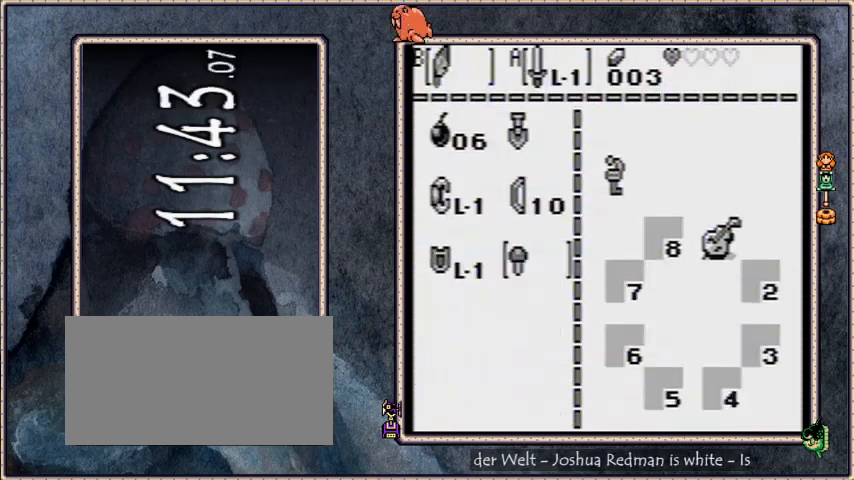
{"buttons": [], "events": [[100, "A", "up"], [100, "START", "up"]]}
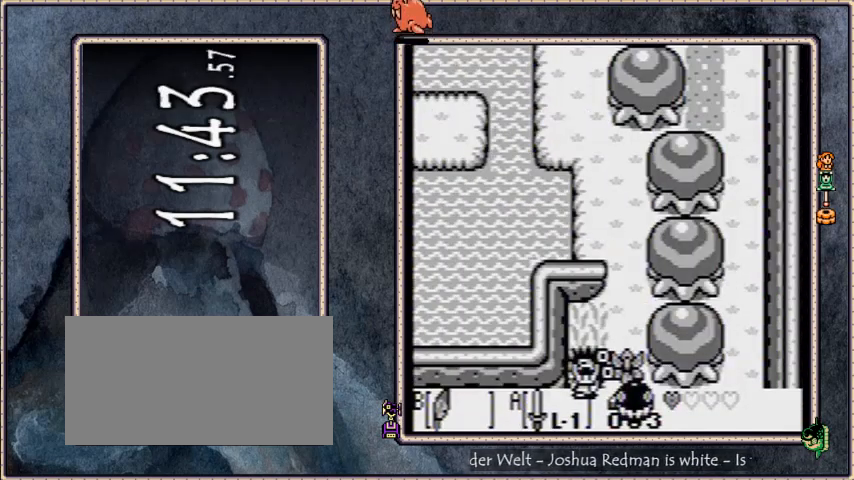
{"buttons": ["DPAD_DOWN"], "events": [[434, "DPAD_DOWN", "down"]]}
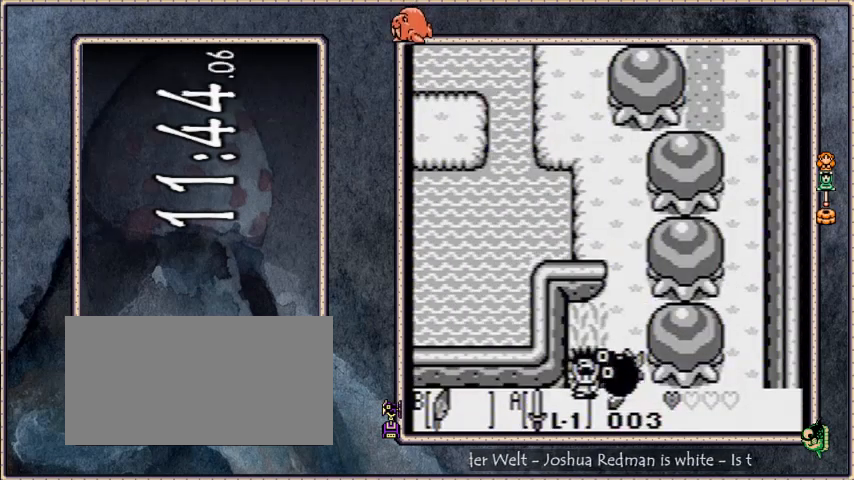
{"buttons": ["DPAD_UP"], "events": [[100, "DPAD_DOWN", "up"], [301, "DPAD_UP", "down"]]}
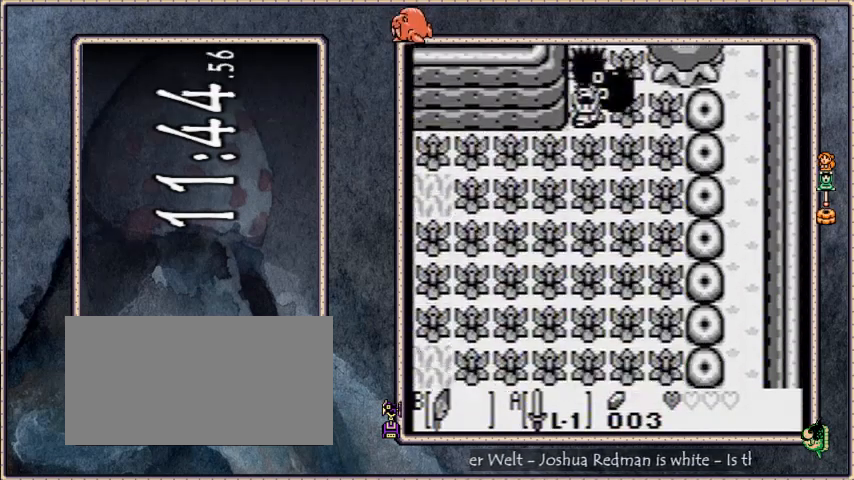
{"buttons": ["DPAD_UP"], "events": []}
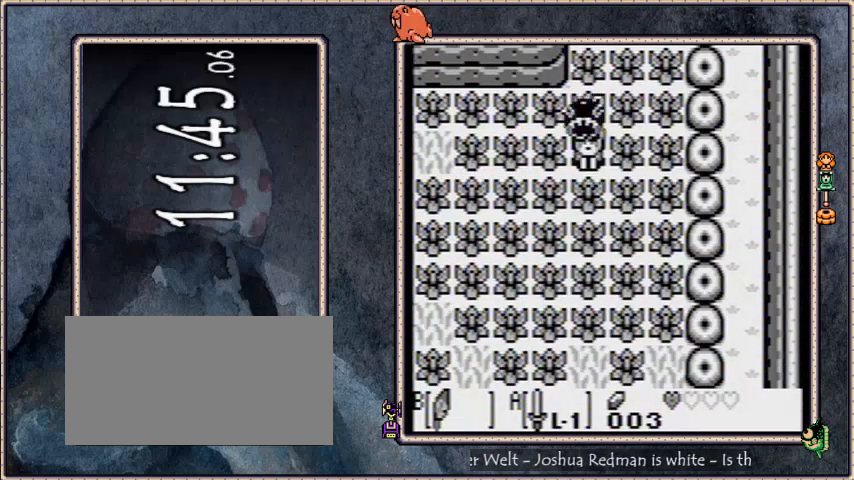
{"buttons": ["B", "DPAD_UP"], "events": [[301, "B", "down"], [334, "A", "down"], [501, "A", "up"]]}
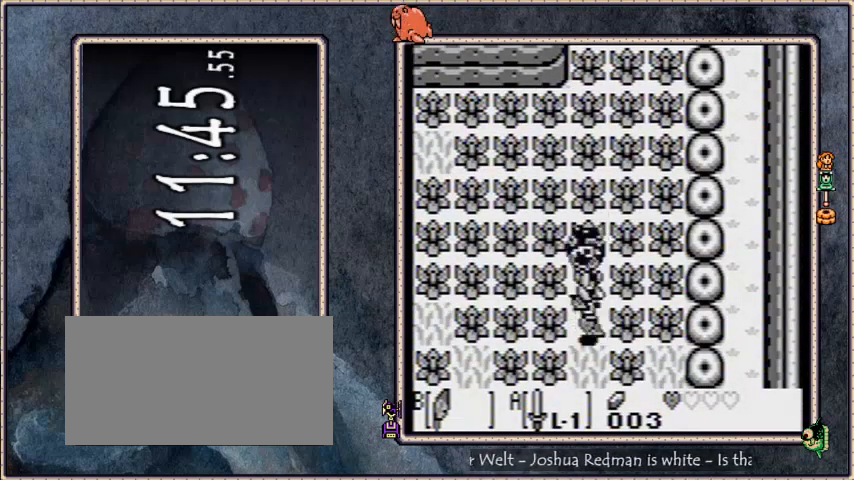
{"buttons": ["A", "B", "DPAD_UP"], "events": [[33, "B", "up"], [400, "B", "down"], [434, "A", "down"]]}
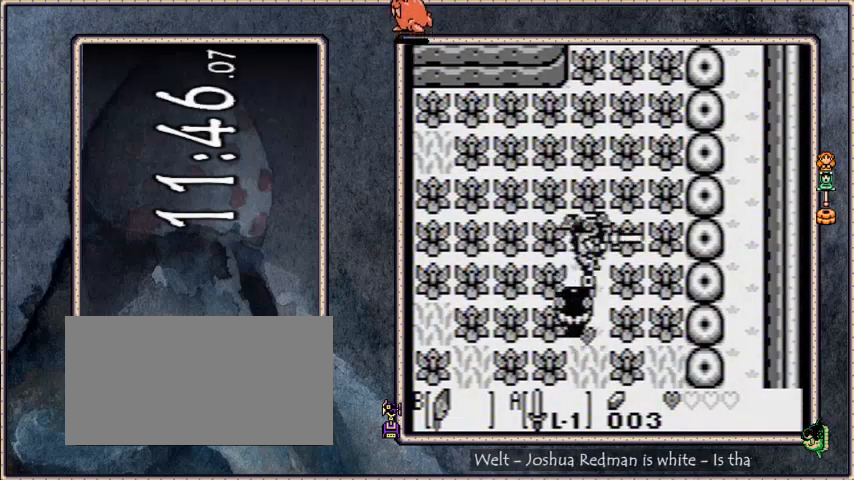
{"buttons": ["DPAD_LEFT"], "events": [[100, "A", "up"], [100, "B", "up"], [267, "DPAD_UP", "up"], [467, "DPAD_LEFT", "down"]]}
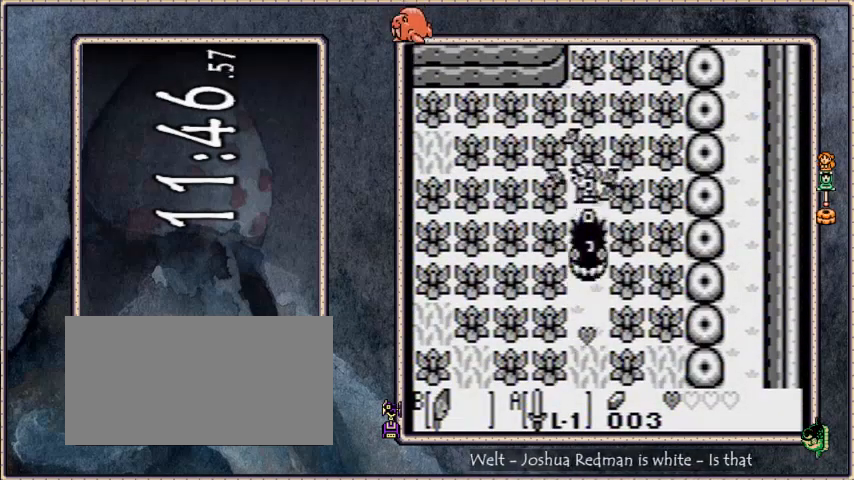
{"buttons": ["DPAD_LEFT"], "events": [[33, "A", "down"], [33, "B", "down"], [200, "A", "up"], [200, "B", "up"], [267, "DPAD_UP", "down"], [367, "DPAD_UP", "up"]]}
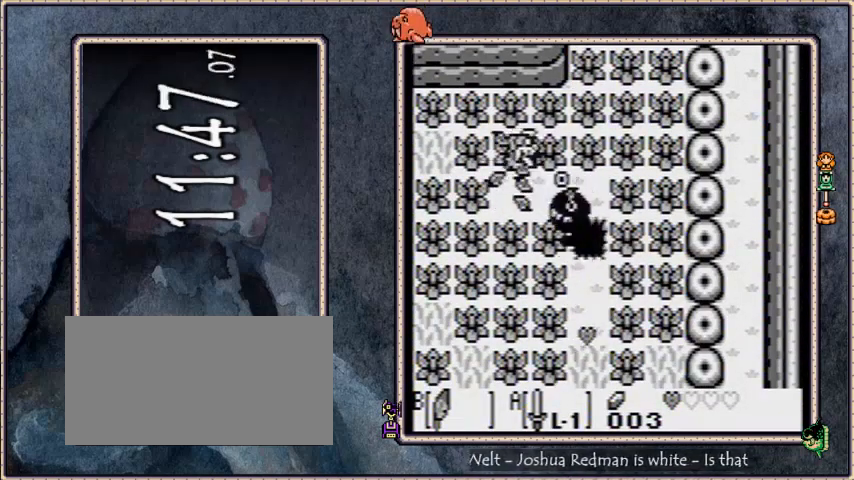
{"buttons": ["DPAD_UP", "DPAD_LEFT"], "events": [[100, "B", "down"], [134, "A", "down"], [167, "DPAD_UP", "down"], [267, "A", "up"], [301, "B", "up"]]}
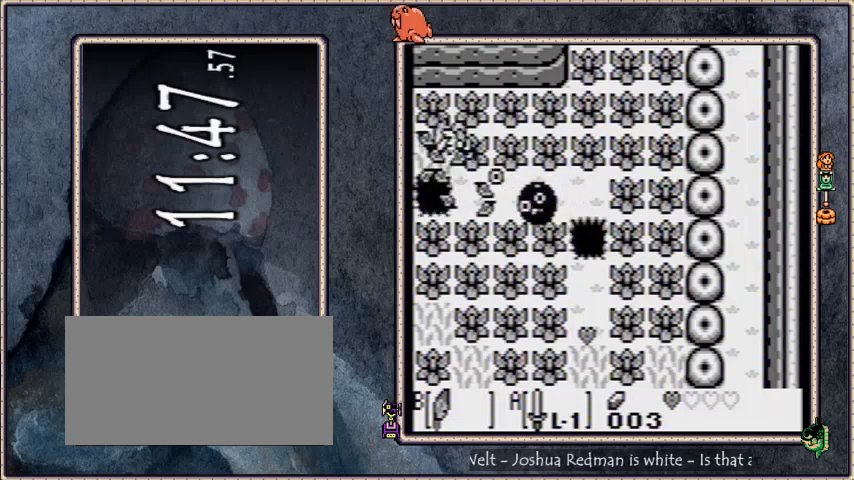
{"buttons": ["DPAD_LEFT"], "events": [[200, "DPAD_UP", "up"]]}
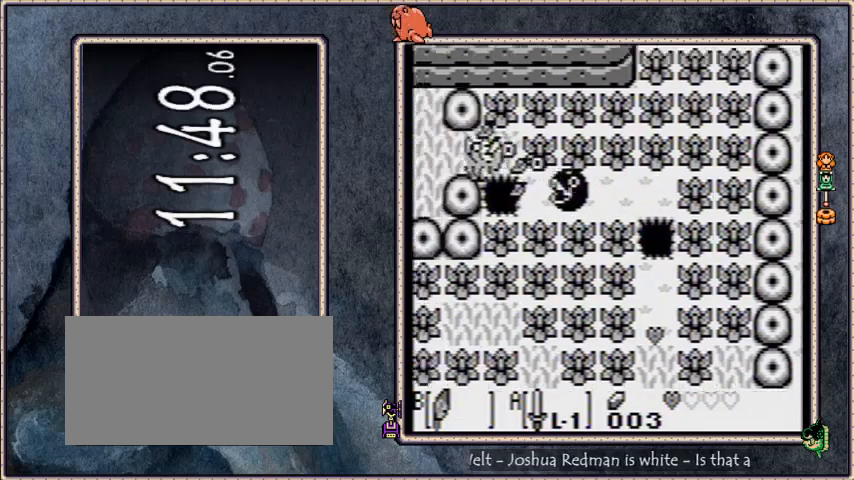
{"buttons": ["B", "DPAD_LEFT"], "events": [[134, "B", "down"]]}
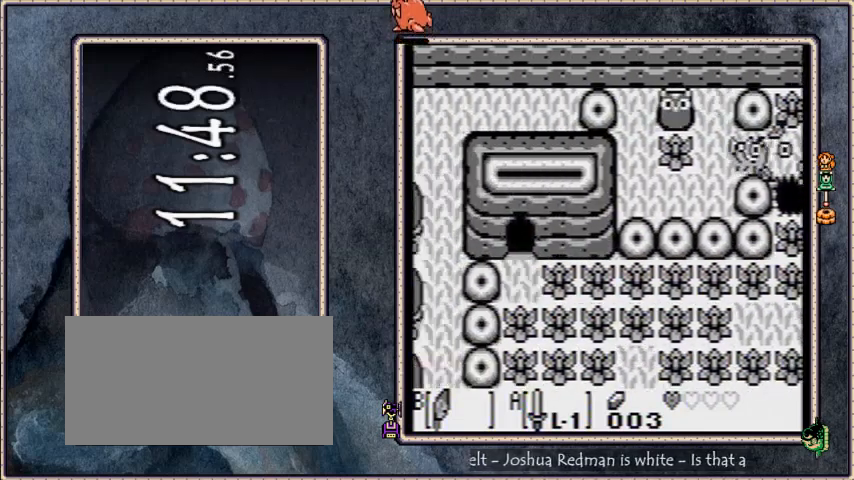
{"buttons": [], "events": [[133, "A", "down"], [200, "A", "up"], [200, "B", "up"], [233, "DPAD_LEFT", "up"], [333, "START", "down"], [467, "START", "up"]]}
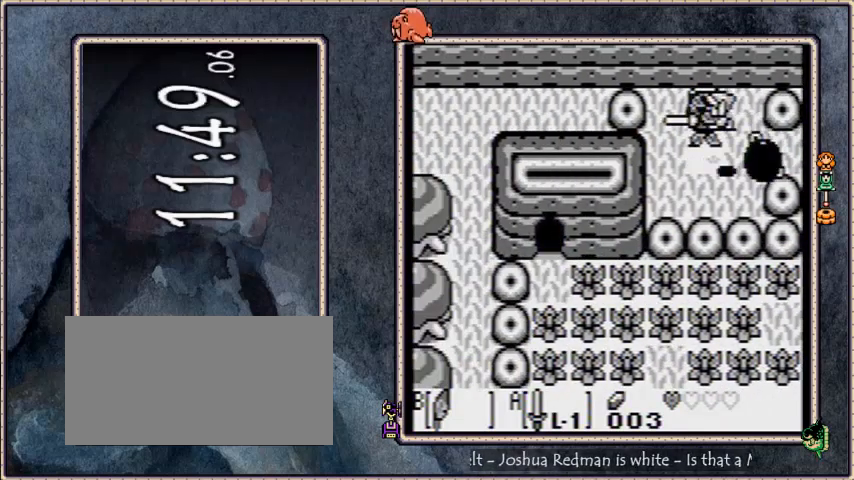
{"buttons": ["DPAD_UP"], "events": [[434, "DPAD_UP", "down"]]}
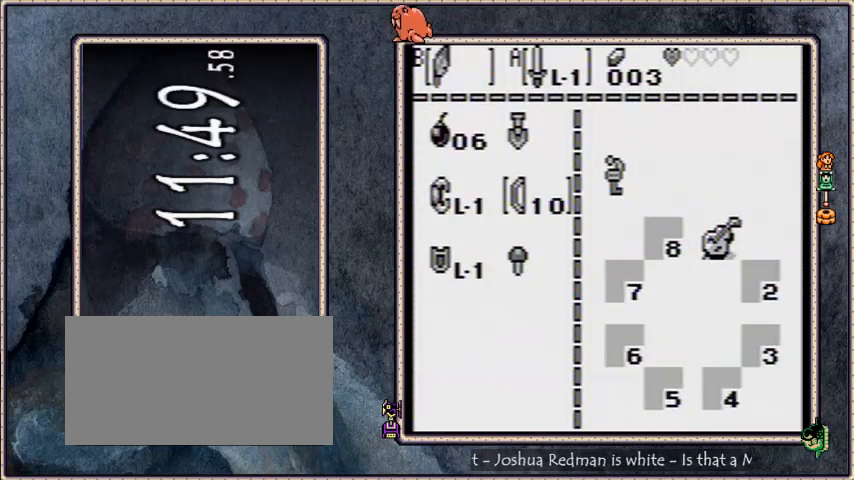
{"buttons": ["DPAD_LEFT"], "events": [[33, "DPAD_UP", "up"], [67, "DPAD_UP", "down"], [133, "A", "down"], [167, "A", "up"], [167, "DPAD_UP", "up"], [300, "START", "down"], [434, "DPAD_LEFT", "down"], [434, "START", "up"]]}
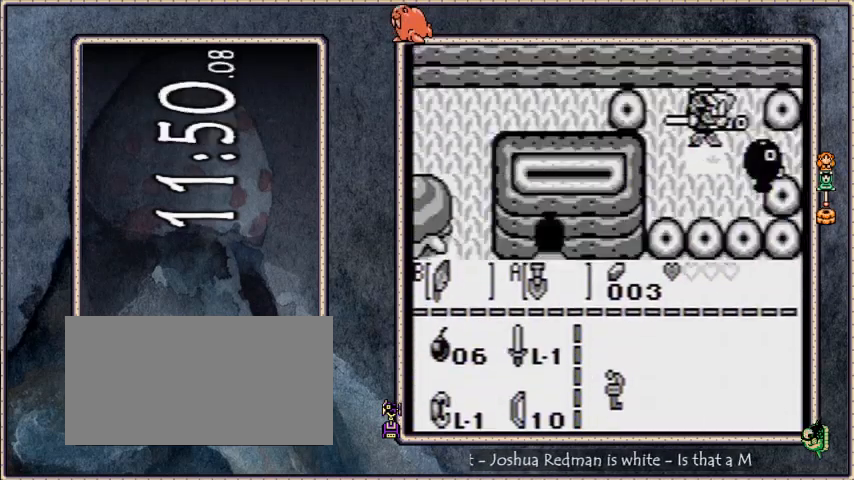
{"buttons": ["A", "DPAD_RIGHT"], "events": [[401, "DPAD_UP", "down"], [434, "DPAD_LEFT", "up"], [467, "DPAD_RIGHT", "down"], [467, "DPAD_UP", "up"], [501, "A", "down"]]}
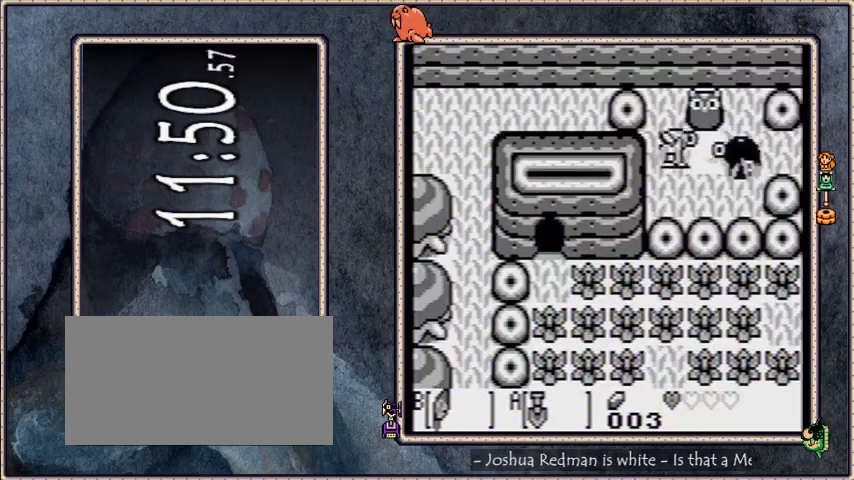
{"buttons": [], "events": [[33, "DPAD_RIGHT", "up"], [100, "A", "up"], [200, "START", "down"], [333, "START", "up"]]}
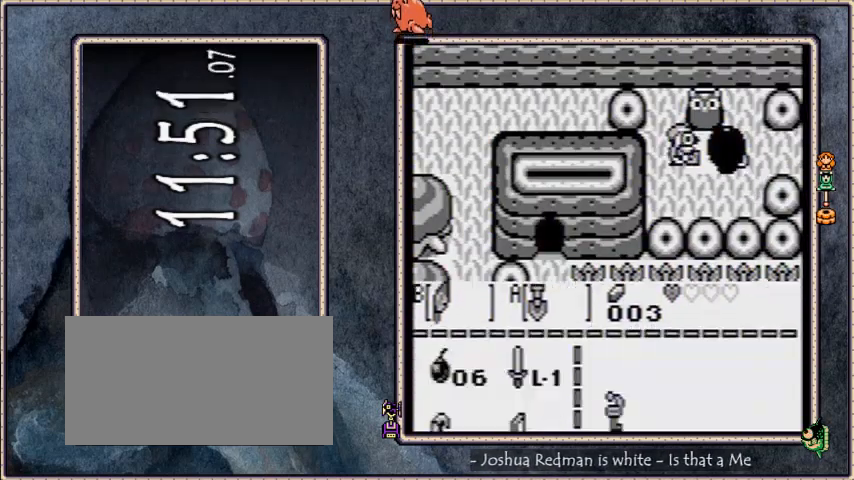
{"buttons": ["DPAD_RIGHT"], "events": [[201, "A", "down"], [234, "START", "down"], [334, "A", "up"], [334, "START", "up"], [501, "DPAD_RIGHT", "down"]]}
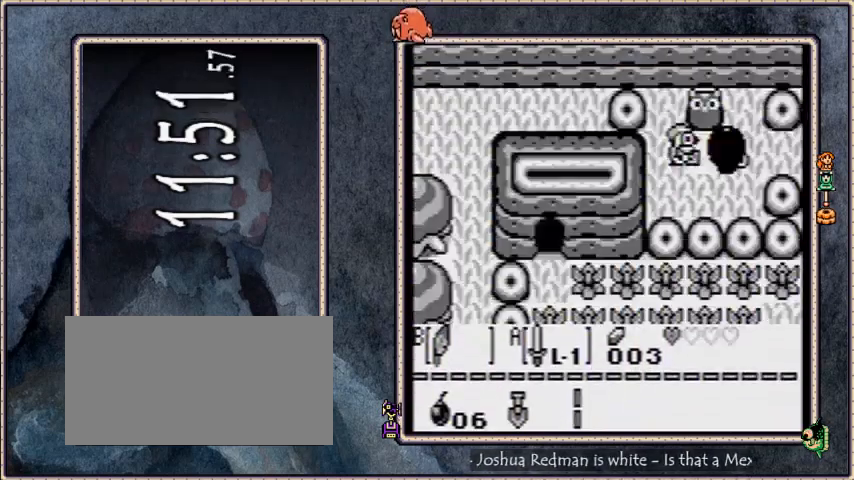
{"buttons": ["A", "B"], "events": [[400, "B", "down"], [500, "A", "down"], [500, "DPAD_RIGHT", "up"]]}
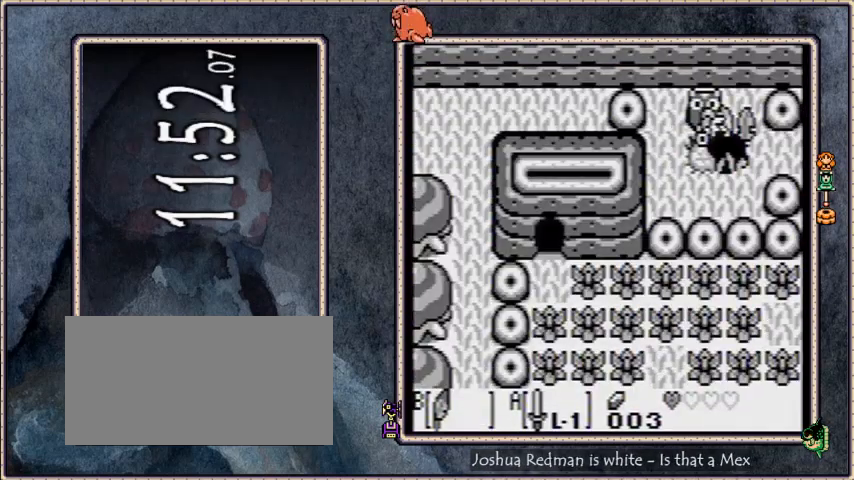
{"buttons": ["A", "B"], "events": []}
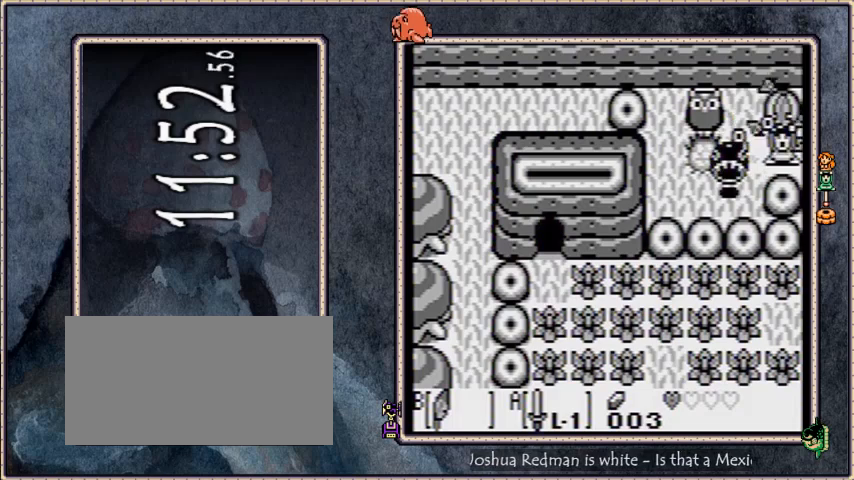
{"buttons": [], "events": [[67, "A", "up"], [200, "B", "up"]]}
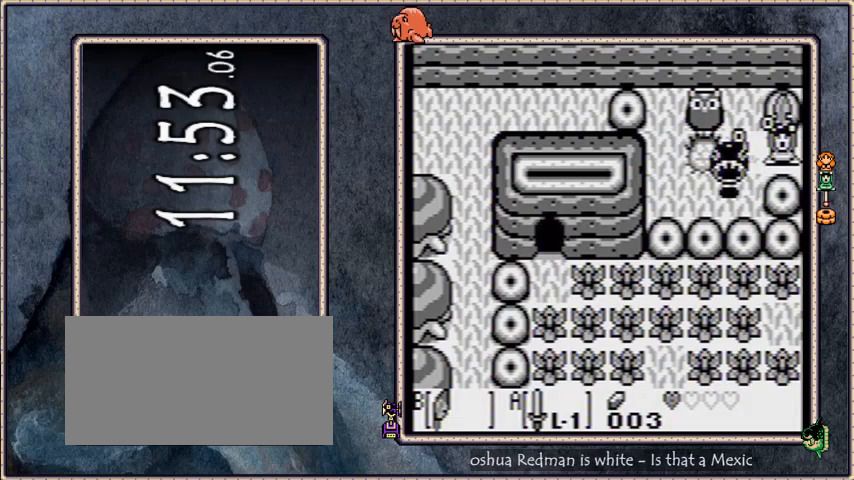
{"buttons": [], "events": []}
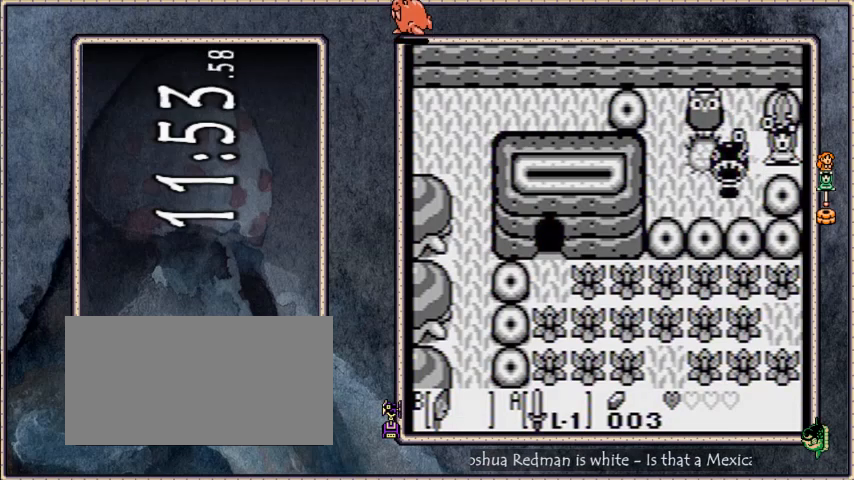
{"buttons": [], "events": []}
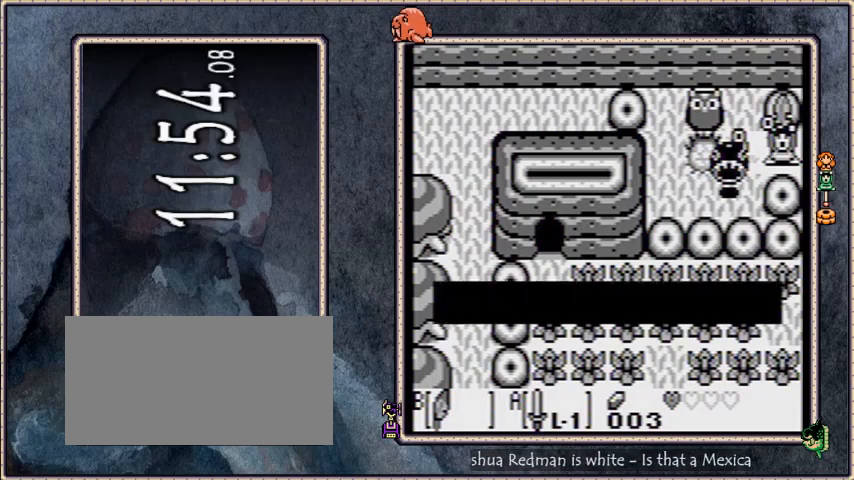
{"buttons": [], "events": []}